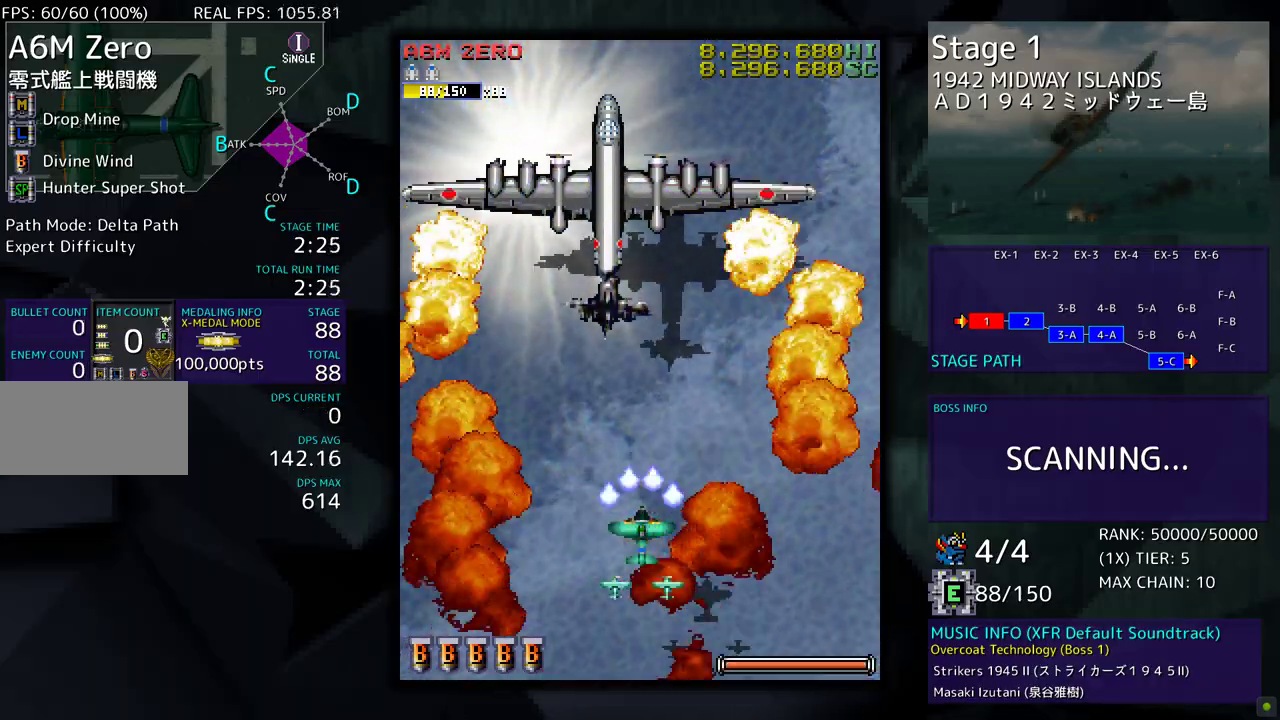
Gameplay with a controller (arcade stick); each line is a JSON object with the inputs held at the frame after it. "events" lists button and stick changes between this image and that frame as [ms after this image, input, new state], when the widget could be followed in between. Not read: L3 R3 other_buttons.
{"buttons": ["DPAD_LEFT"], "events": [[283, "DPAD_DOWN", "down"], [433, "DPAD_LEFT", "down"], [500, "DPAD_DOWN", "up"]]}
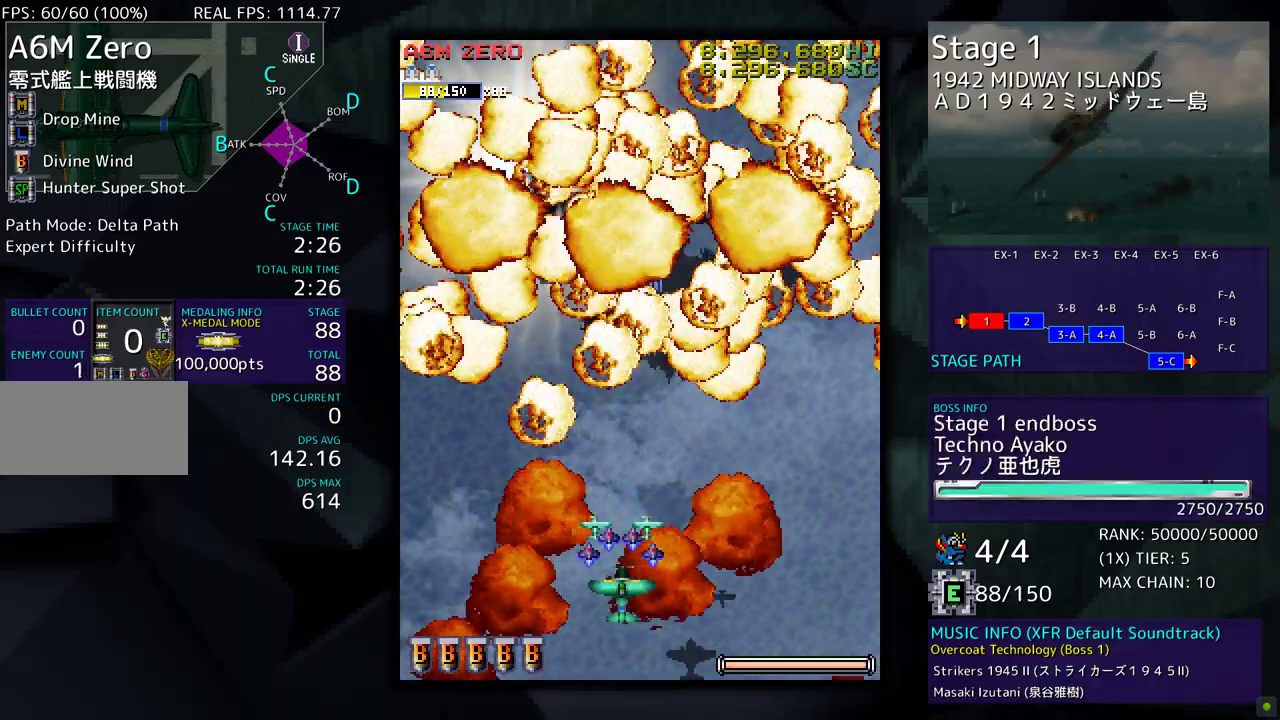
{"buttons": ["DPAD_UP", "DPAD_RIGHT"], "events": [[250, "DPAD_LEFT", "up"], [400, "DPAD_RIGHT", "down"], [500, "DPAD_UP", "down"]]}
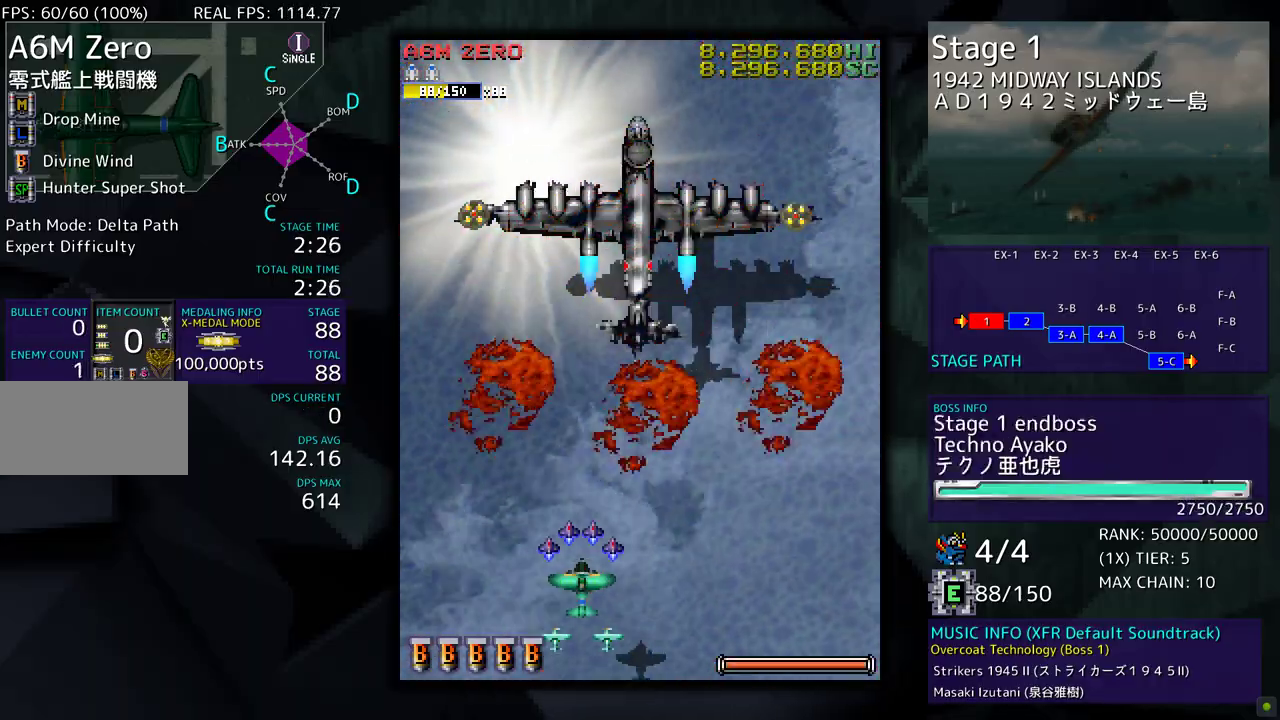
{"buttons": [], "events": [[200, "DPAD_RIGHT", "up"], [317, "DPAD_RIGHT", "down"], [367, "DPAD_UP", "up"], [383, "DPAD_RIGHT", "up"]]}
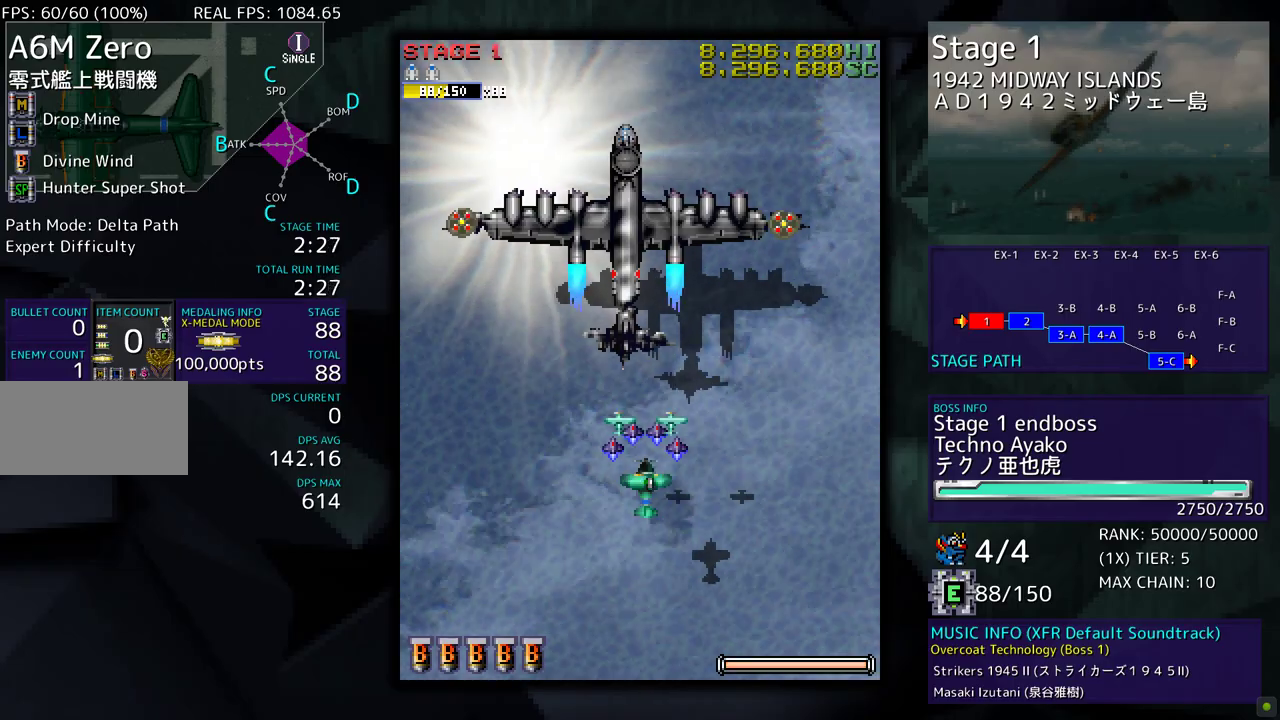
{"buttons": ["DPAD_DOWN"], "events": [[250, "DPAD_DOWN", "down"]]}
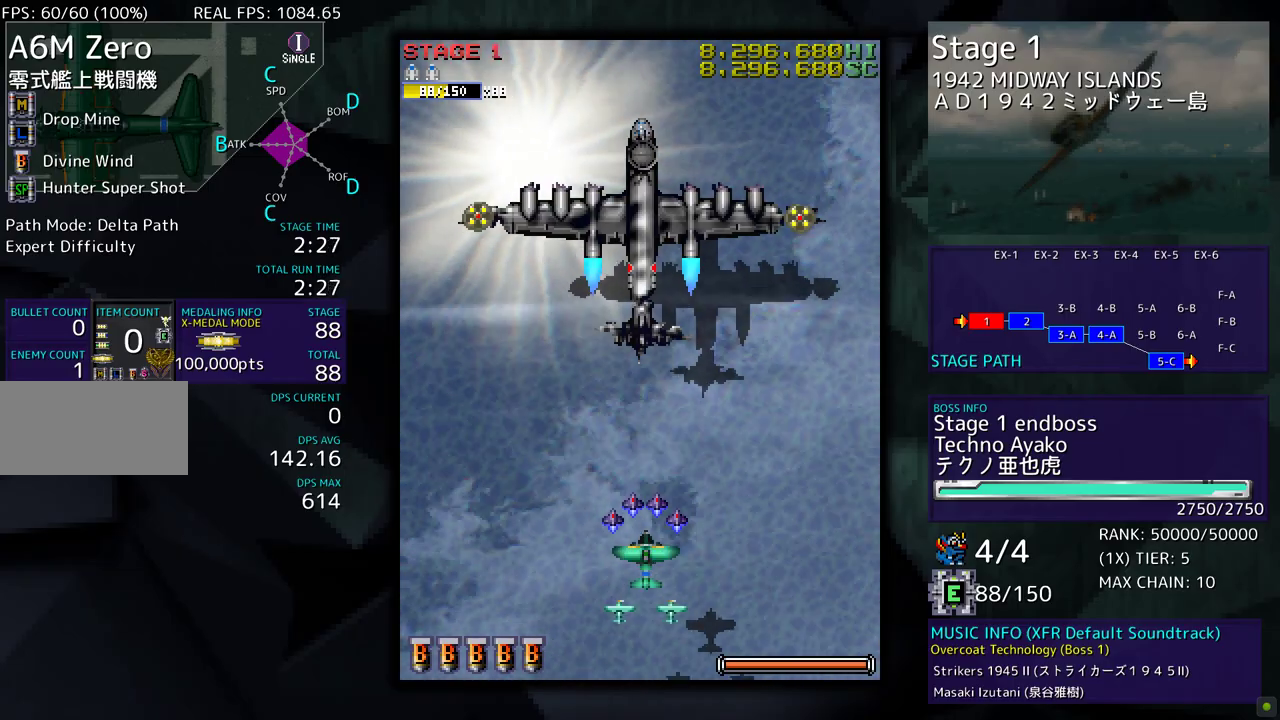
{"buttons": ["DPAD_LEFT"], "events": [[100, "DPAD_DOWN", "up"], [433, "DPAD_LEFT", "down"]]}
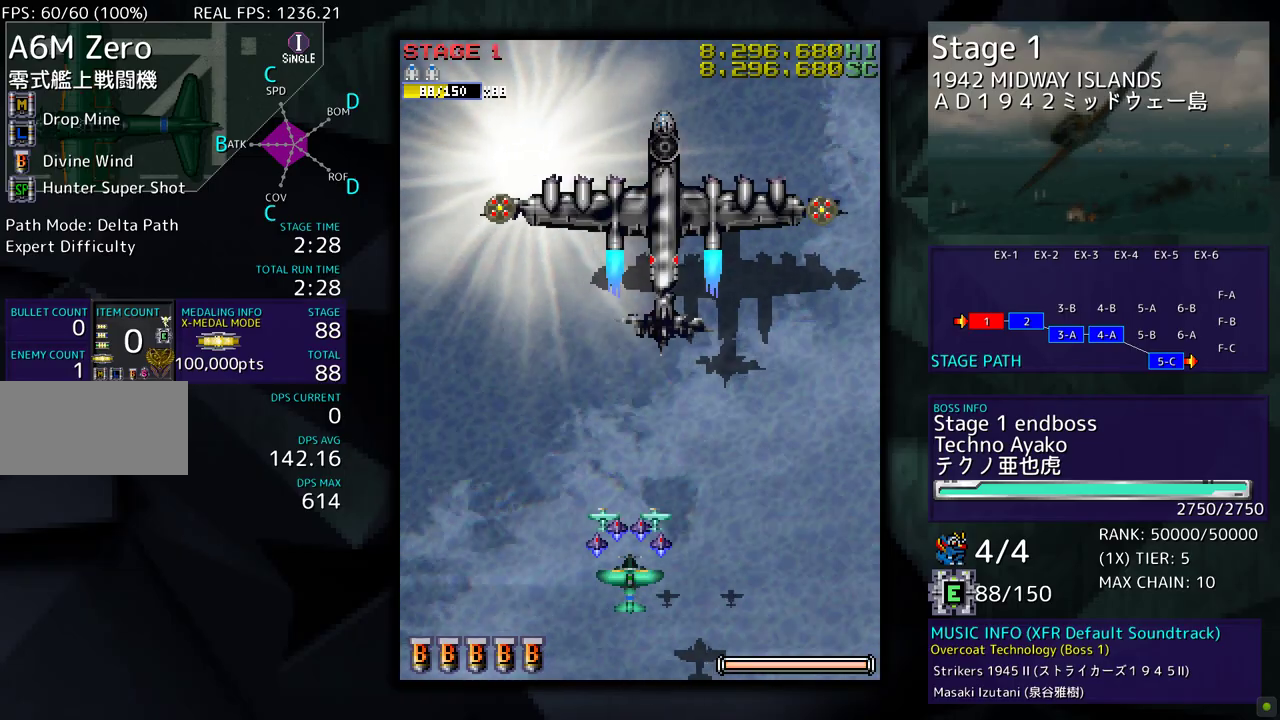
{"buttons": ["DPAD_LEFT"], "events": []}
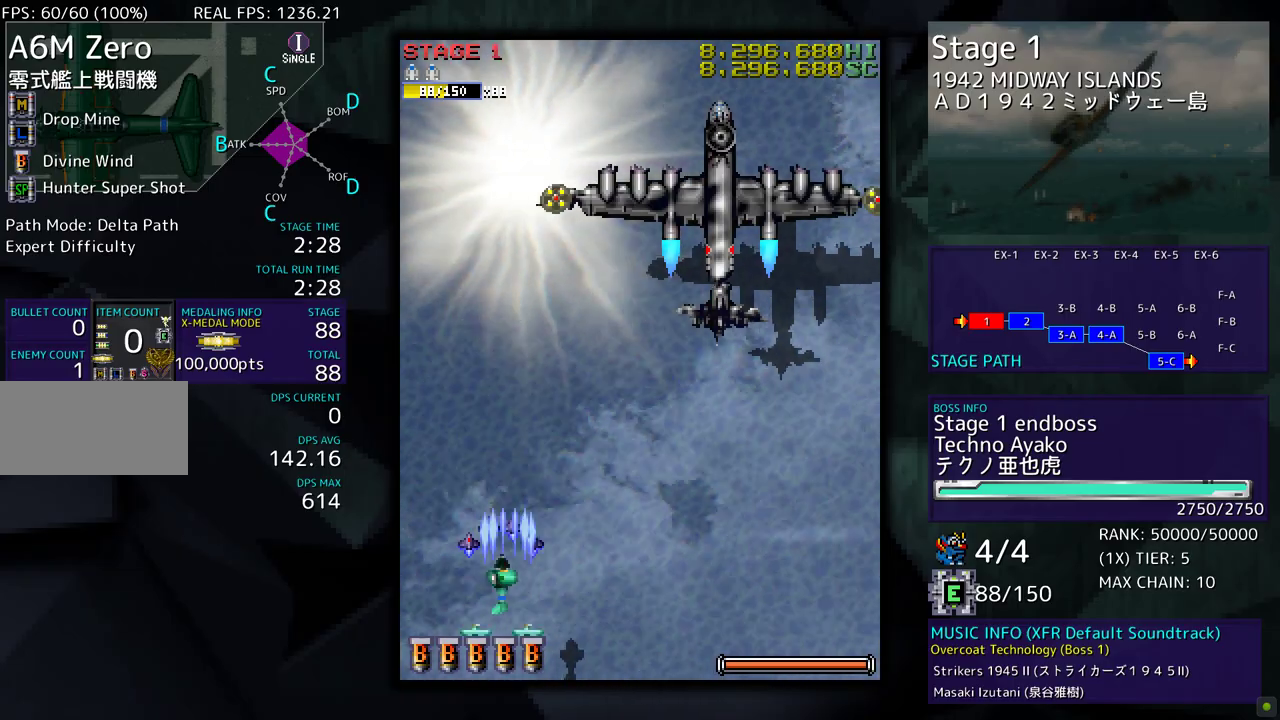
{"buttons": [], "events": [[33, "DPAD_UP", "down"], [117, "DPAD_LEFT", "up"], [417, "DPAD_UP", "up"]]}
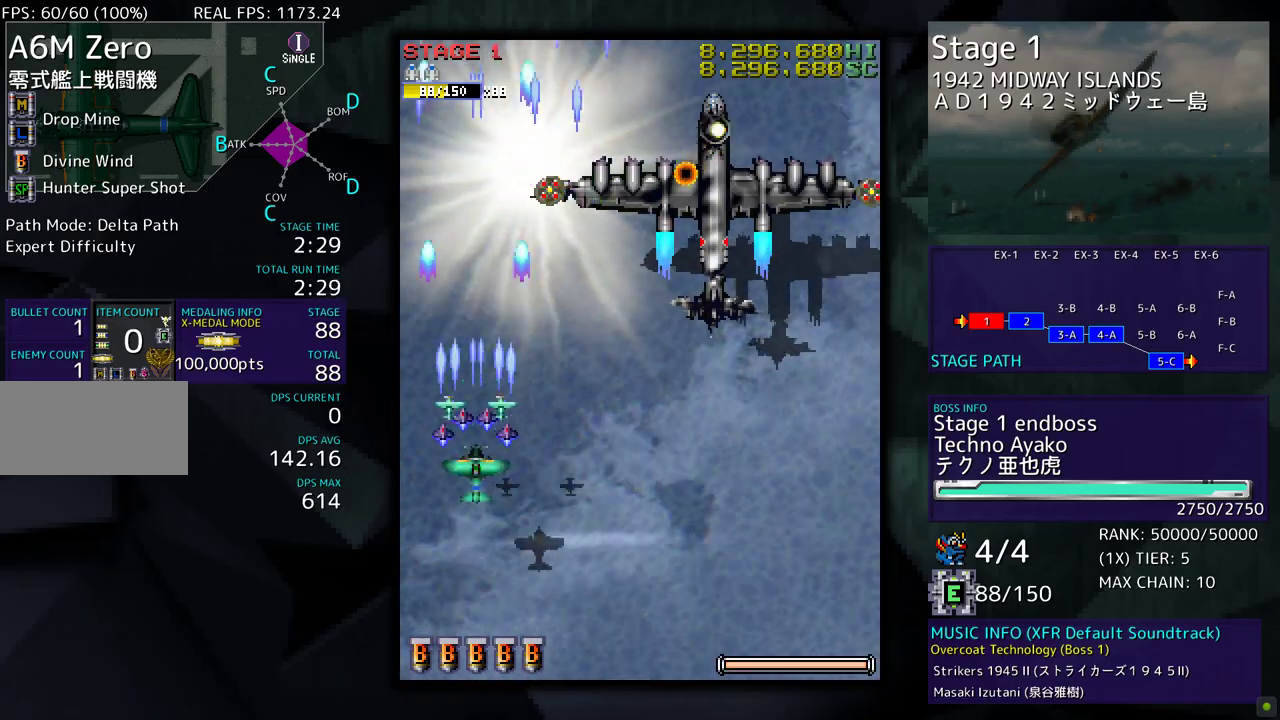
{"buttons": ["DPAD_RIGHT"], "events": [[67, "DPAD_DOWN", "down"], [67, "DPAD_RIGHT", "down"], [483, "DPAD_DOWN", "up"]]}
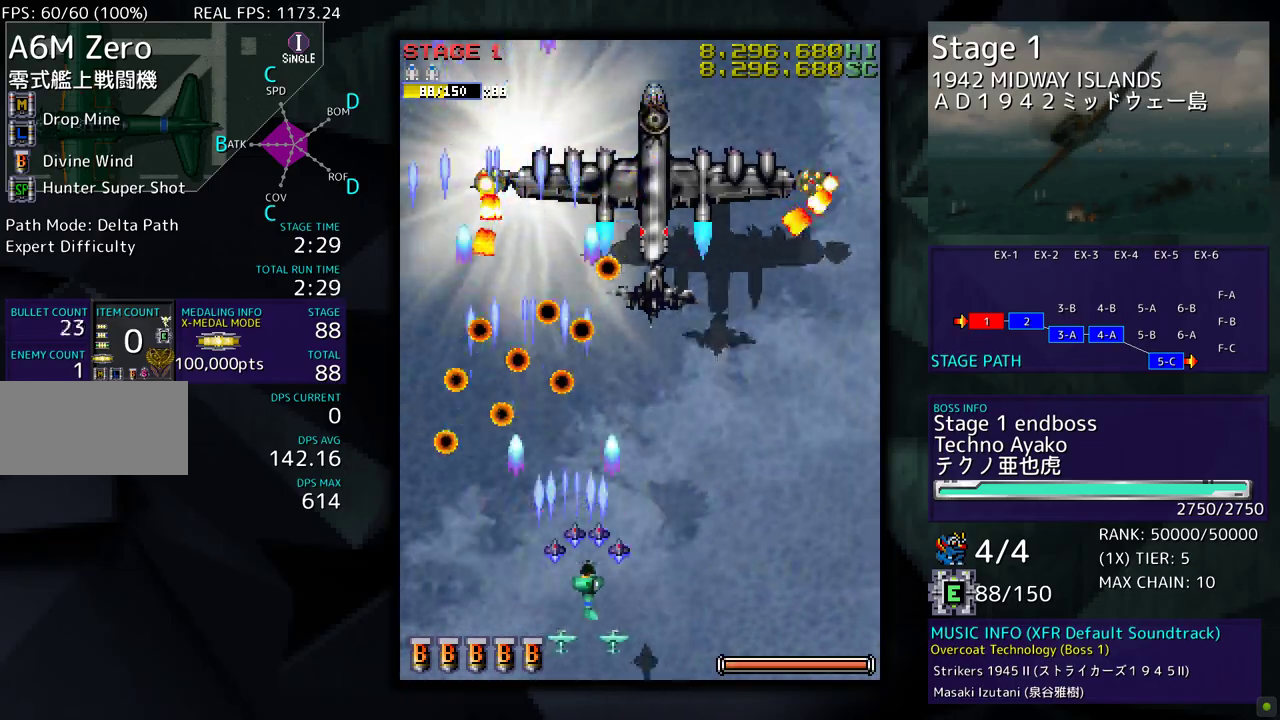
{"buttons": [], "events": [[317, "DPAD_RIGHT", "up"], [433, "DPAD_RIGHT", "down"], [500, "DPAD_RIGHT", "up"]]}
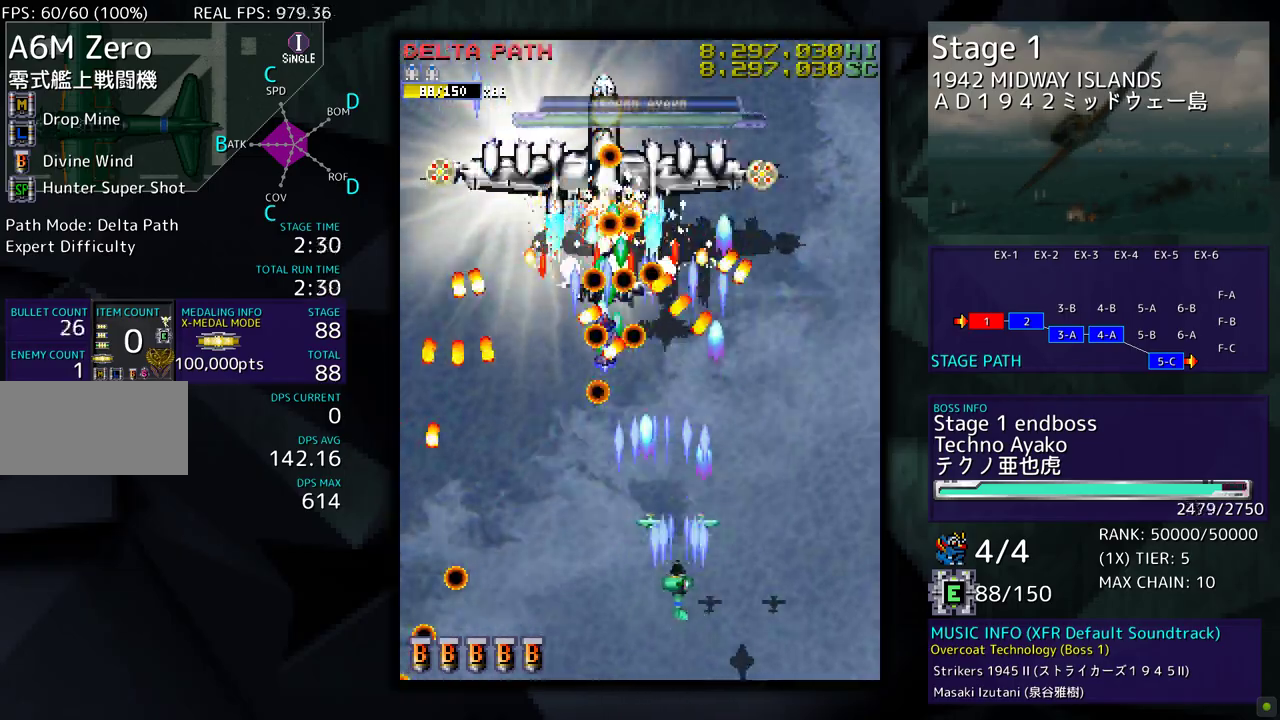
{"buttons": ["DPAD_UP", "DPAD_RIGHT"], "events": [[100, "DPAD_RIGHT", "down"], [317, "DPAD_UP", "down"]]}
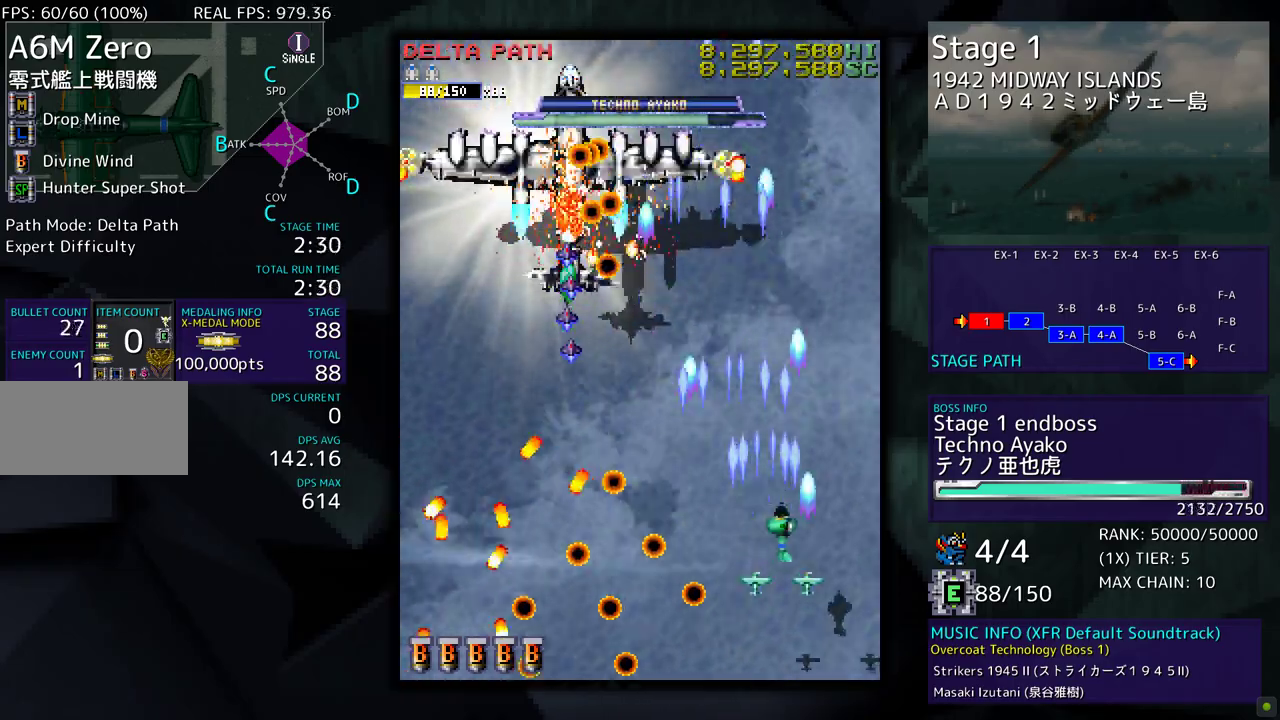
{"buttons": ["DPAD_UP", "DPAD_RIGHT"], "events": []}
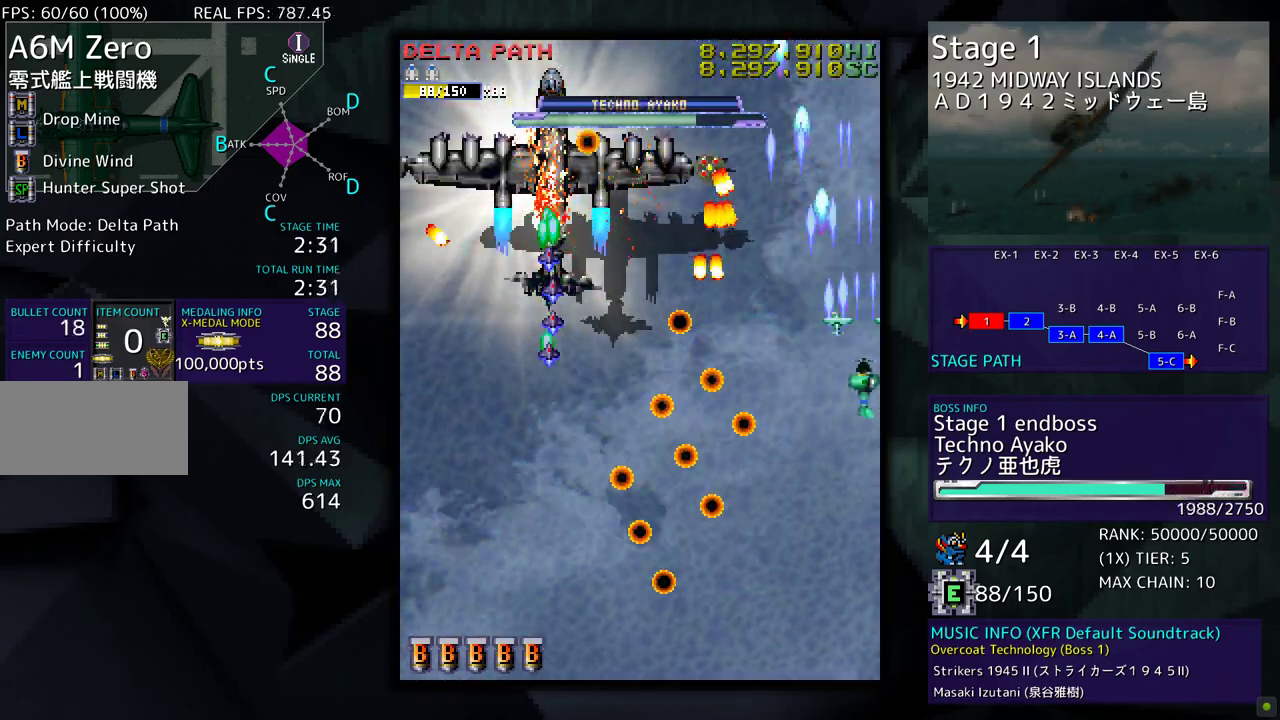
{"buttons": ["DPAD_UP", "DPAD_RIGHT"], "events": []}
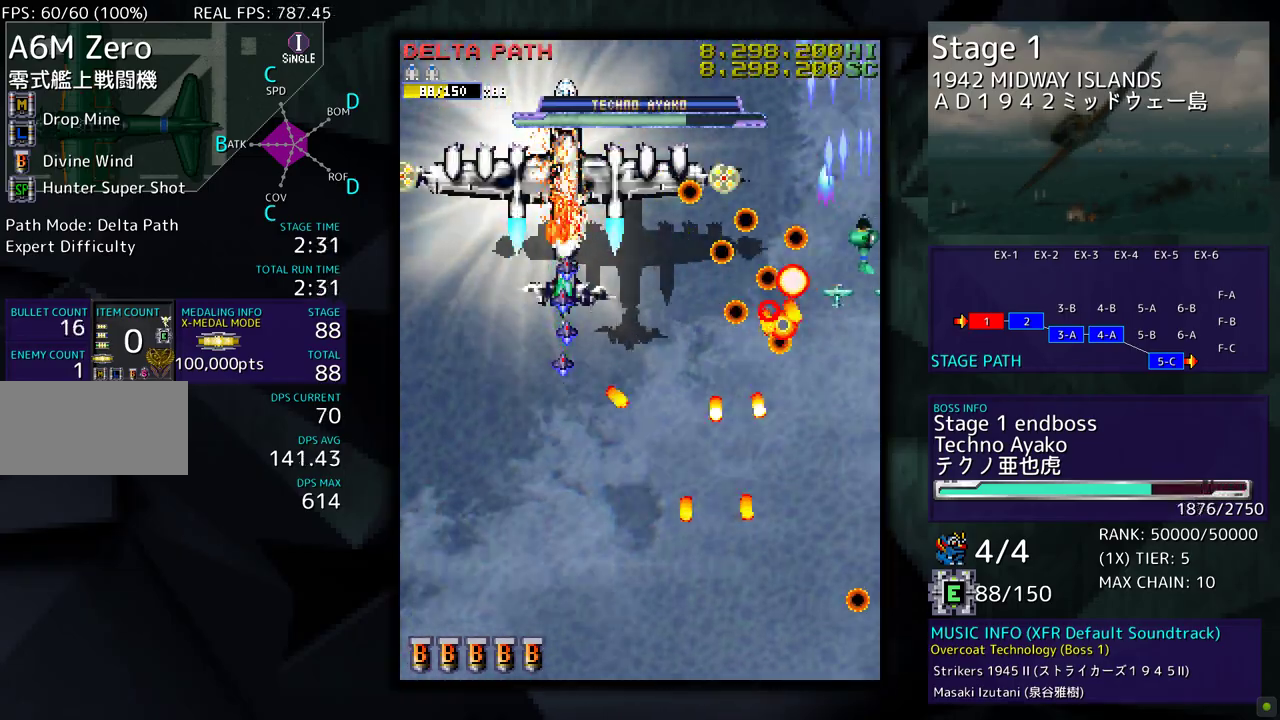
{"buttons": ["DPAD_DOWN"], "events": [[150, "DPAD_UP", "up"], [183, "DPAD_DOWN", "down"], [217, "DPAD_RIGHT", "up"]]}
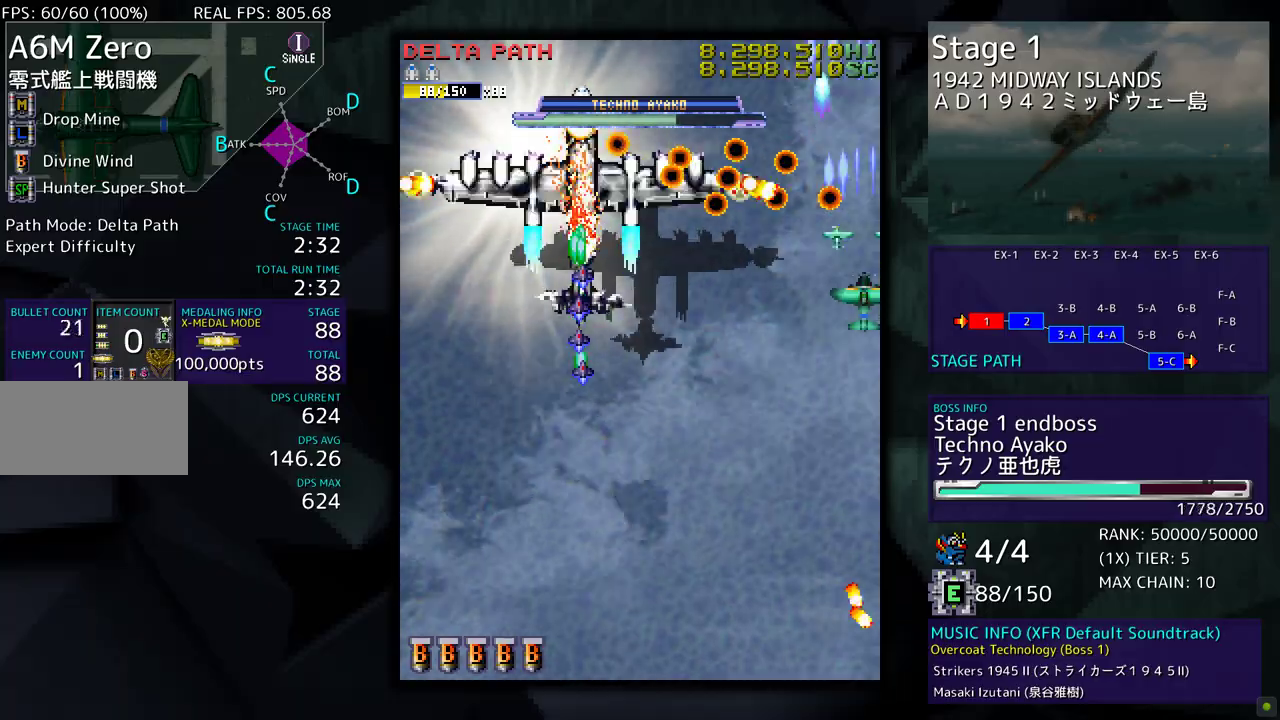
{"buttons": ["DPAD_DOWN"], "events": []}
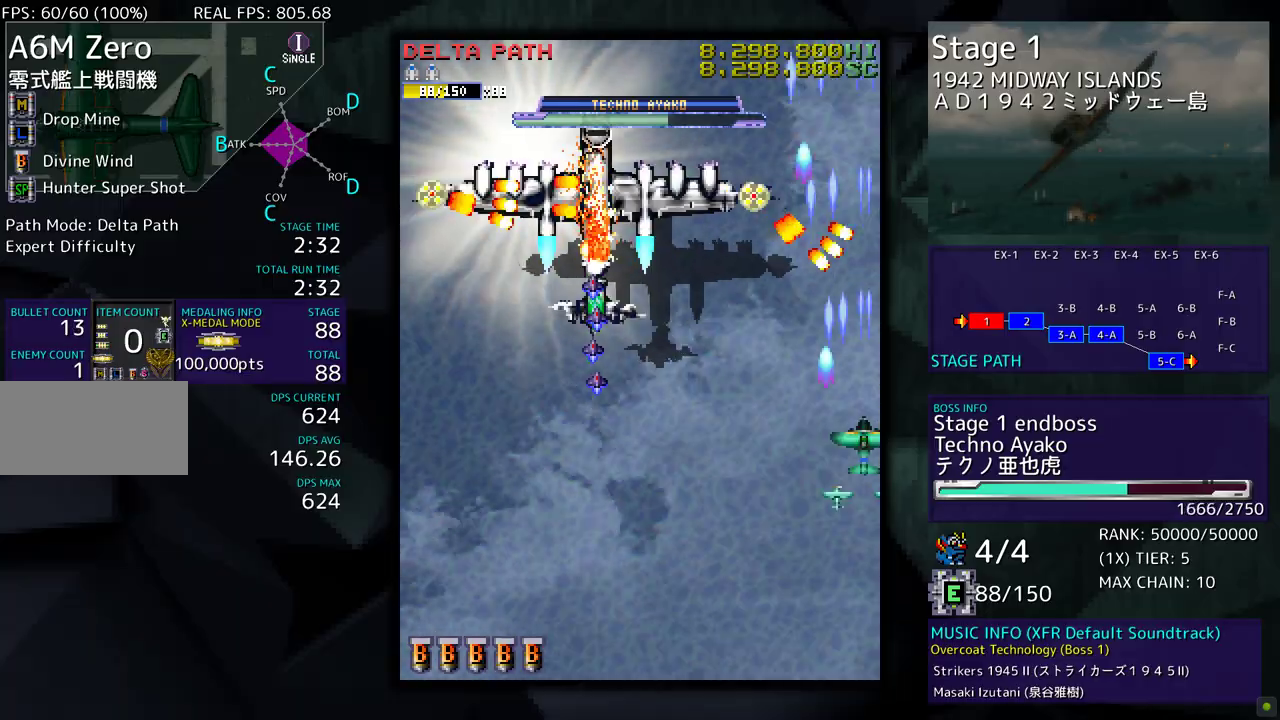
{"buttons": ["DPAD_DOWN", "DPAD_LEFT"], "events": [[283, "DPAD_LEFT", "down"]]}
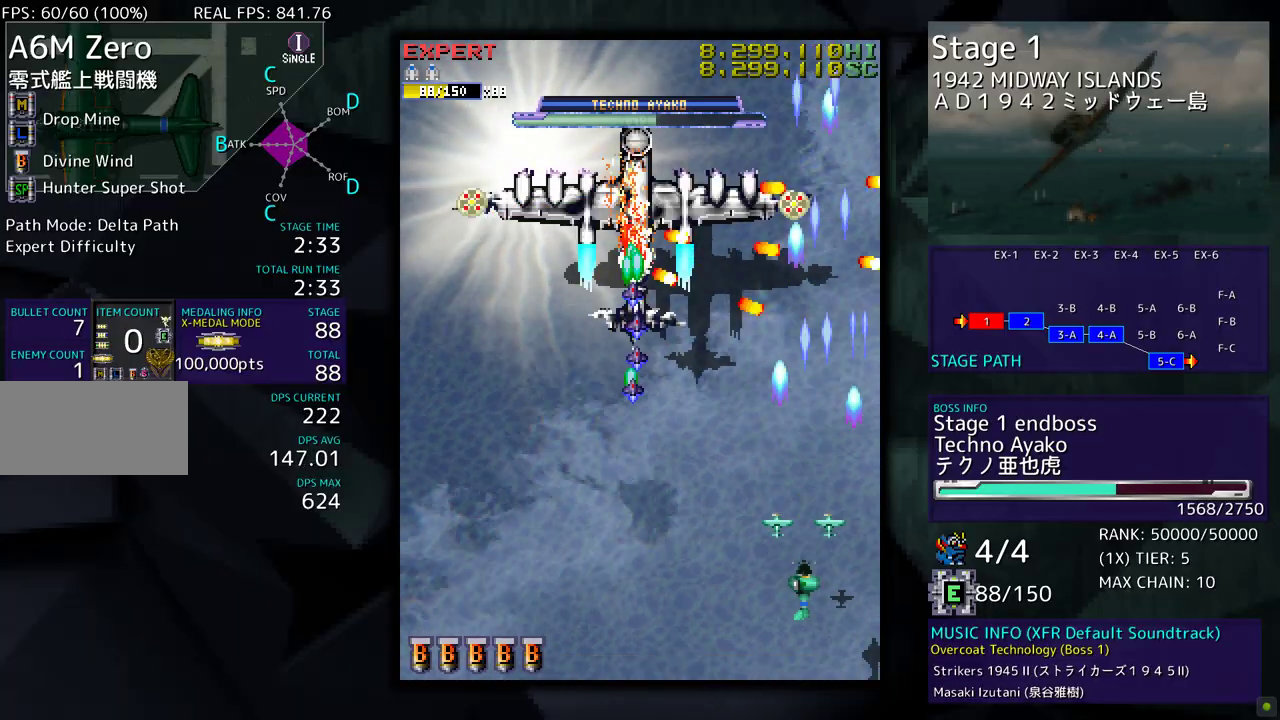
{"buttons": ["DPAD_LEFT"], "events": [[233, "DPAD_DOWN", "up"]]}
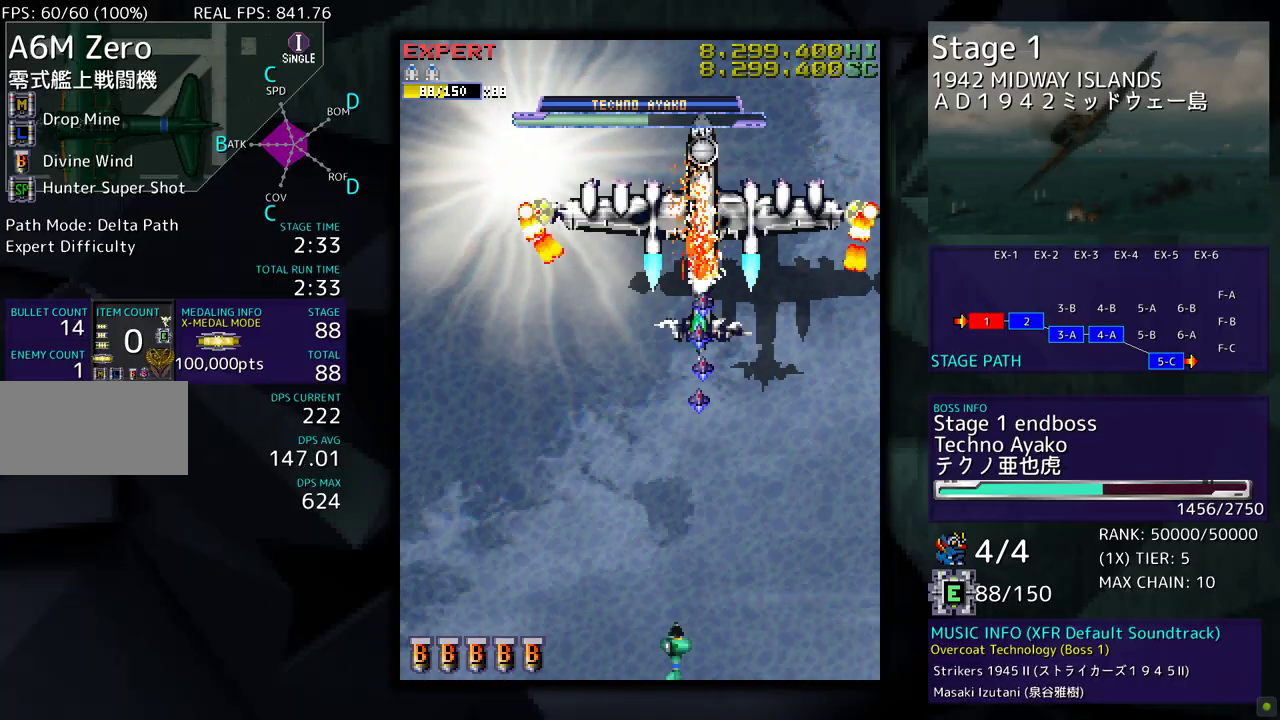
{"buttons": ["DPAD_UP", "DPAD_LEFT"], "events": [[267, "DPAD_UP", "down"]]}
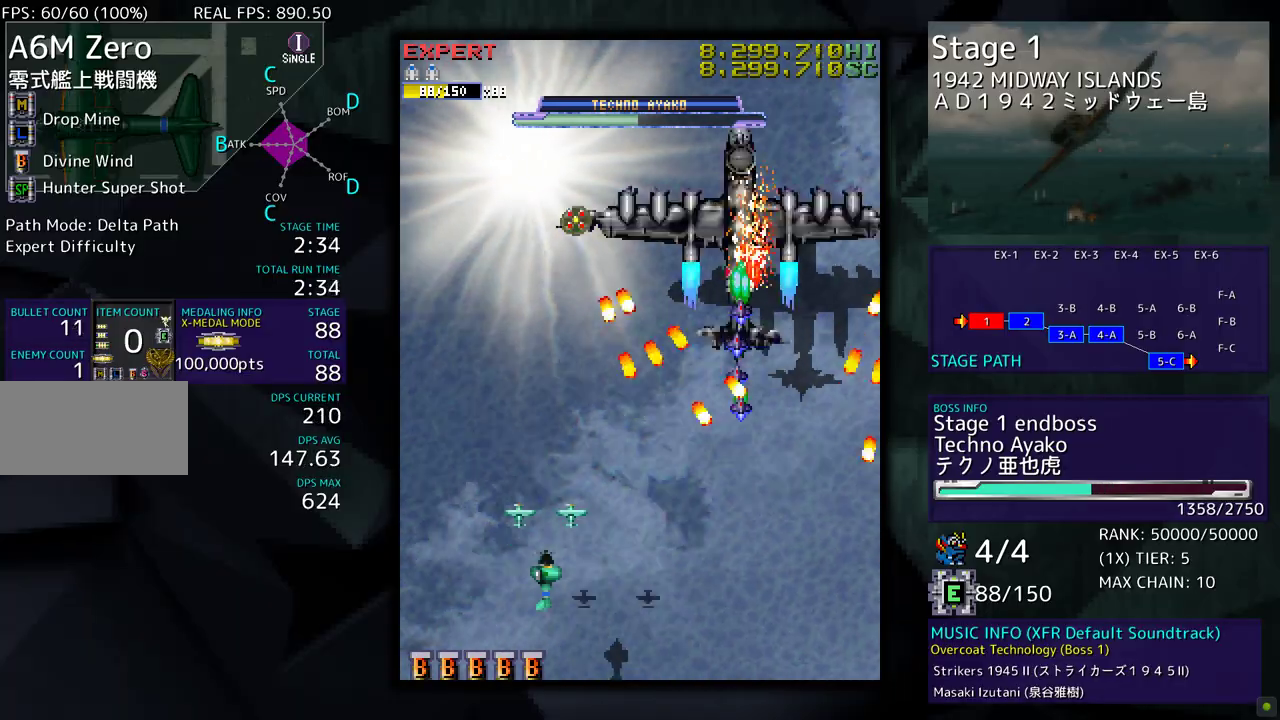
{"buttons": ["DPAD_DOWN", "DPAD_LEFT"], "events": [[367, "DPAD_UP", "up"], [433, "DPAD_DOWN", "down"]]}
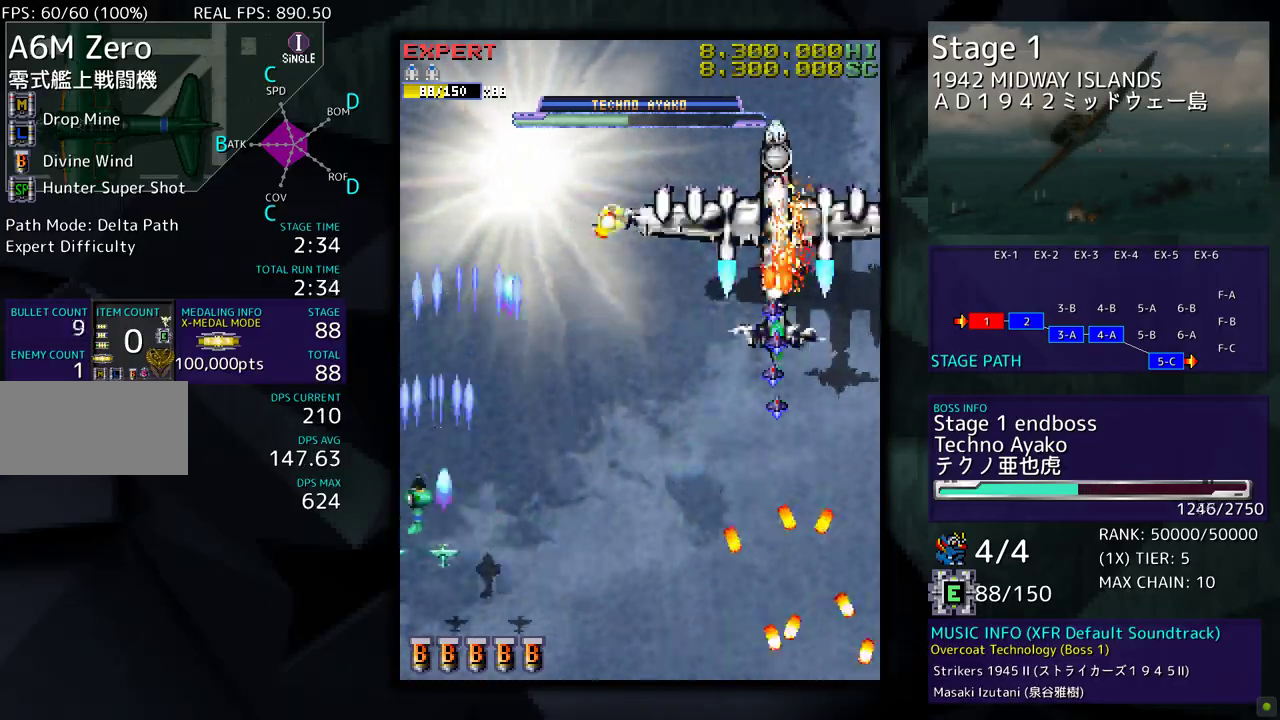
{"buttons": ["DPAD_DOWN", "DPAD_RIGHT"], "events": [[67, "DPAD_LEFT", "up"], [150, "DPAD_DOWN", "up"], [283, "DPAD_RIGHT", "down"], [300, "DPAD_DOWN", "down"]]}
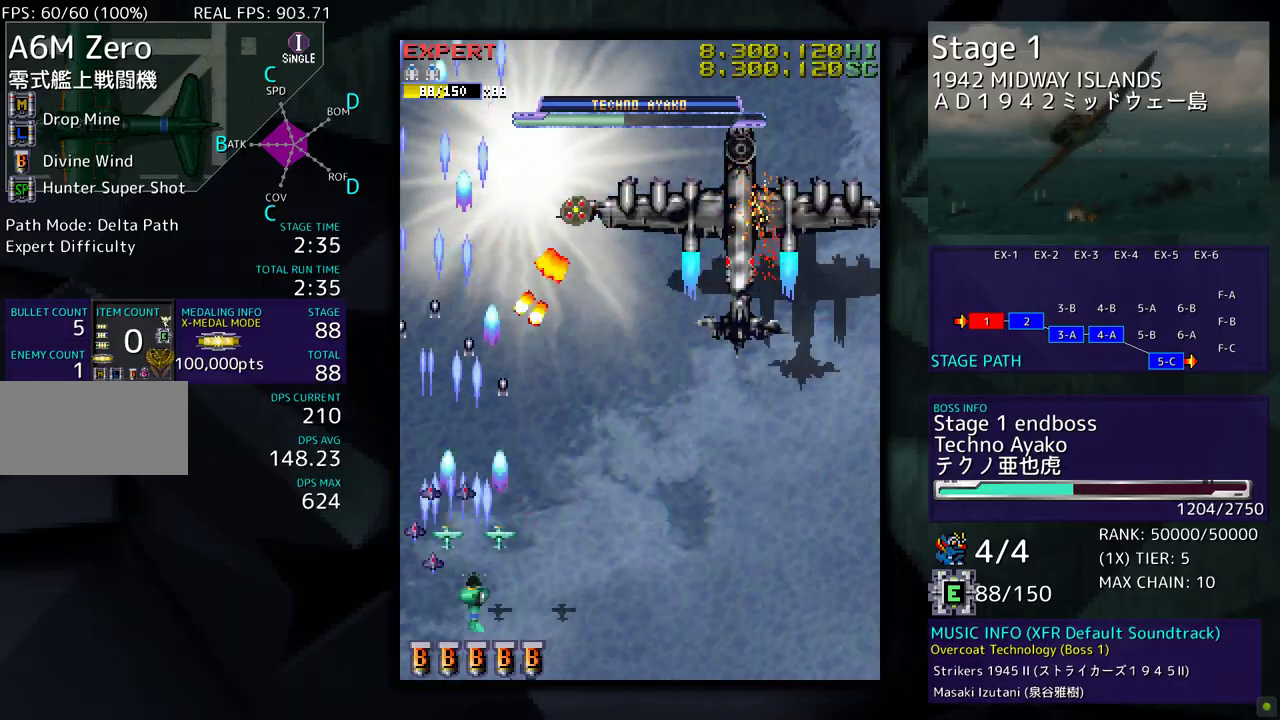
{"buttons": ["DPAD_RIGHT"], "events": [[250, "DPAD_DOWN", "up"], [300, "DPAD_RIGHT", "up"], [400, "DPAD_RIGHT", "down"]]}
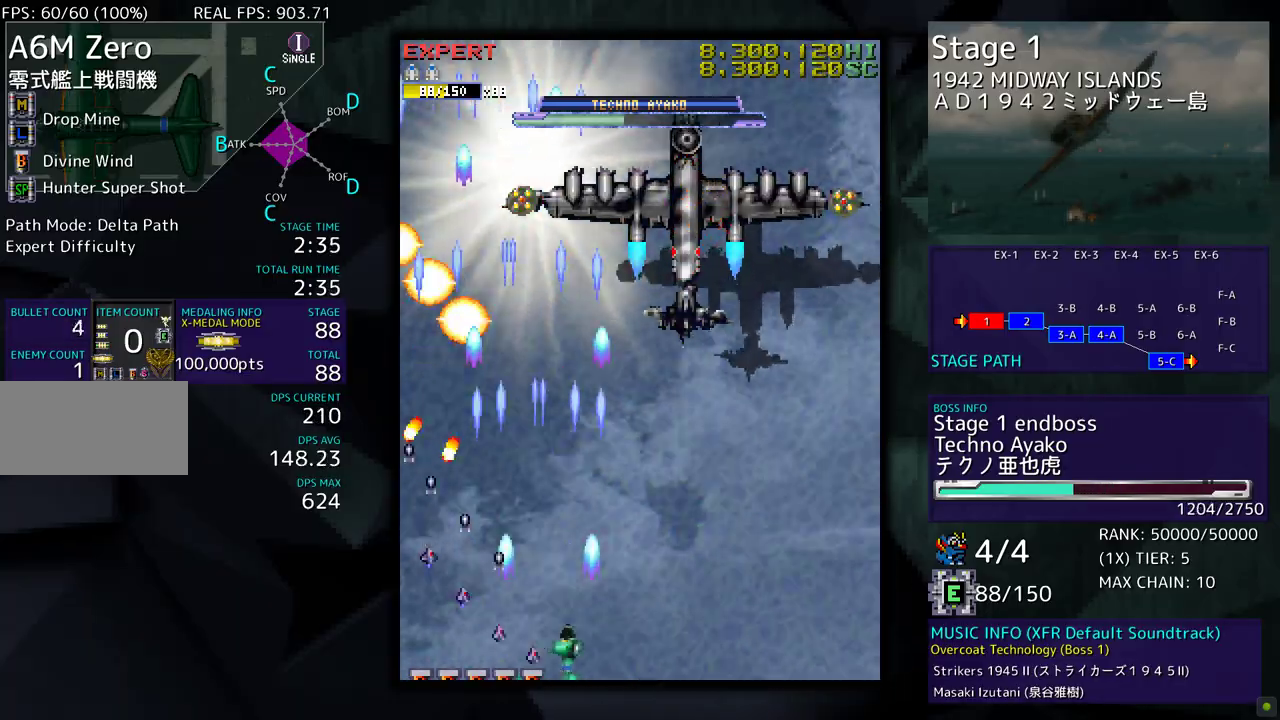
{"buttons": [], "events": [[100, "DPAD_UP", "down"], [150, "DPAD_RIGHT", "up"], [183, "DPAD_UP", "up"], [367, "DPAD_RIGHT", "down"], [467, "DPAD_RIGHT", "up"]]}
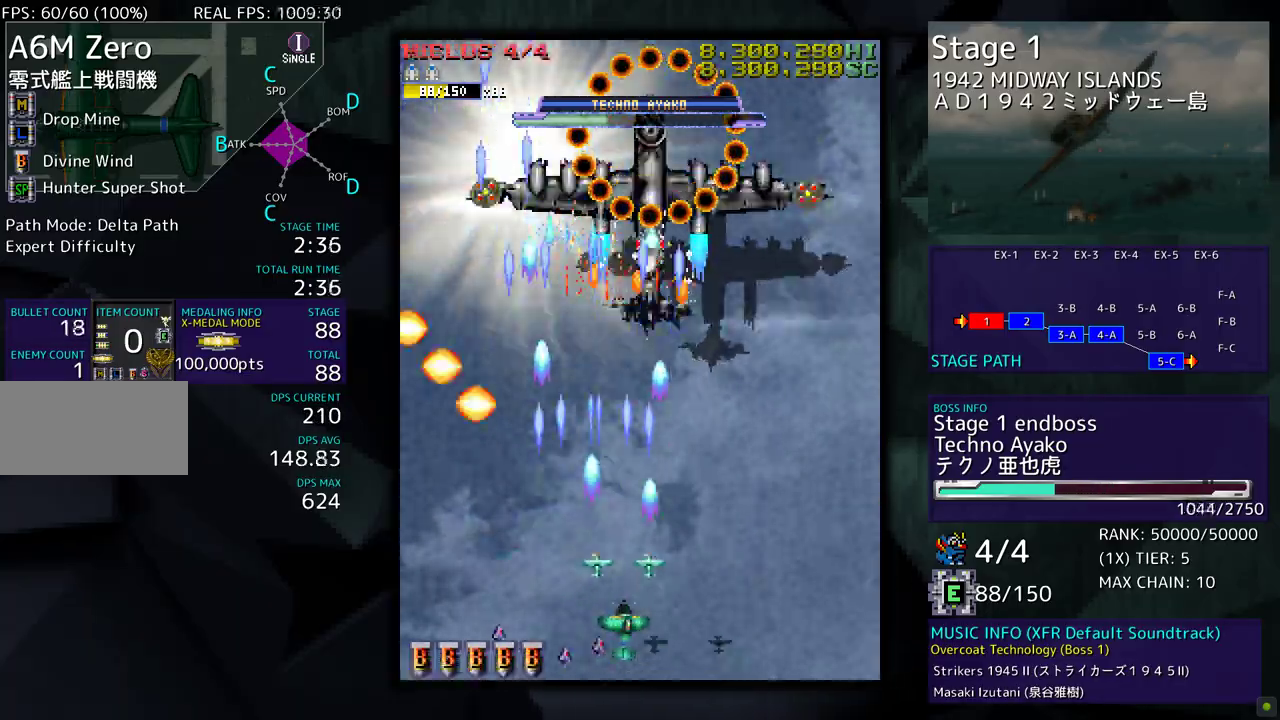
{"buttons": ["DPAD_DOWN", "DPAD_RIGHT"], "events": [[100, "DPAD_RIGHT", "down"], [150, "DPAD_RIGHT", "up"], [267, "DPAD_RIGHT", "down"], [350, "DPAD_RIGHT", "up"], [450, "DPAD_DOWN", "down"], [450, "DPAD_RIGHT", "down"]]}
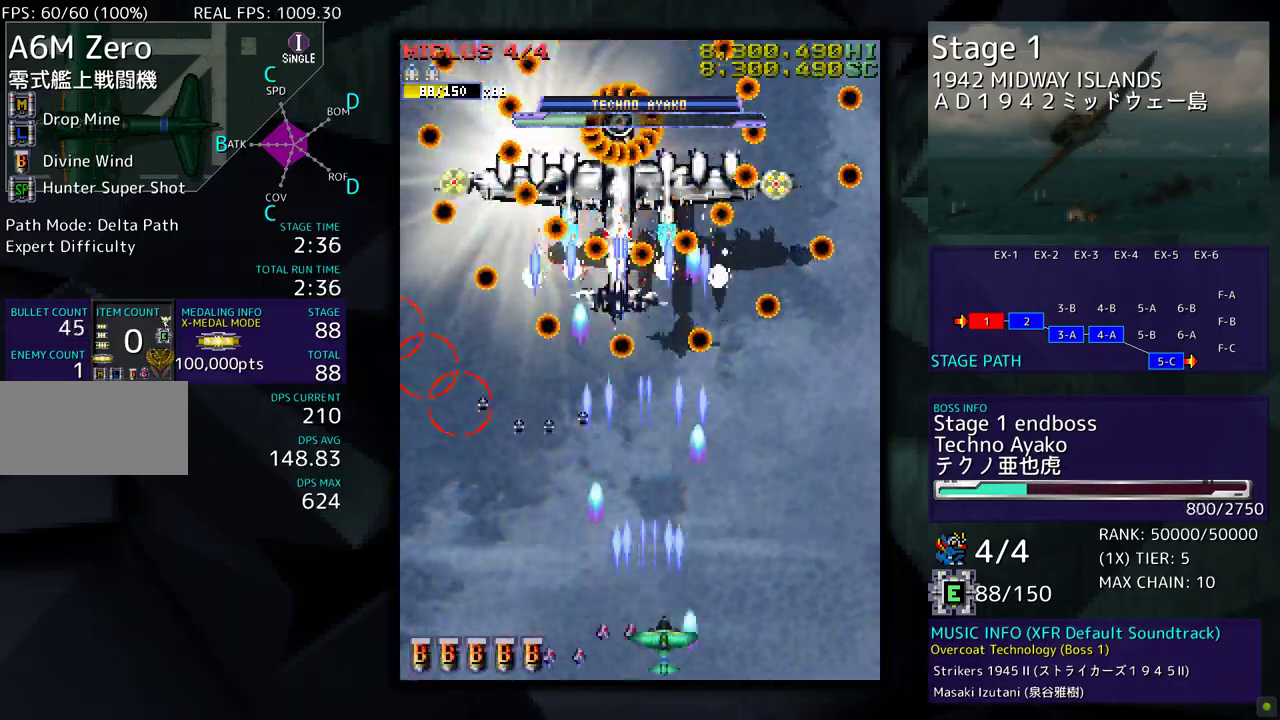
{"buttons": [], "events": [[33, "DPAD_DOWN", "up"], [33, "DPAD_RIGHT", "up"], [133, "DPAD_RIGHT", "down"], [200, "DPAD_RIGHT", "up"], [317, "DPAD_RIGHT", "down"], [367, "DPAD_RIGHT", "up"]]}
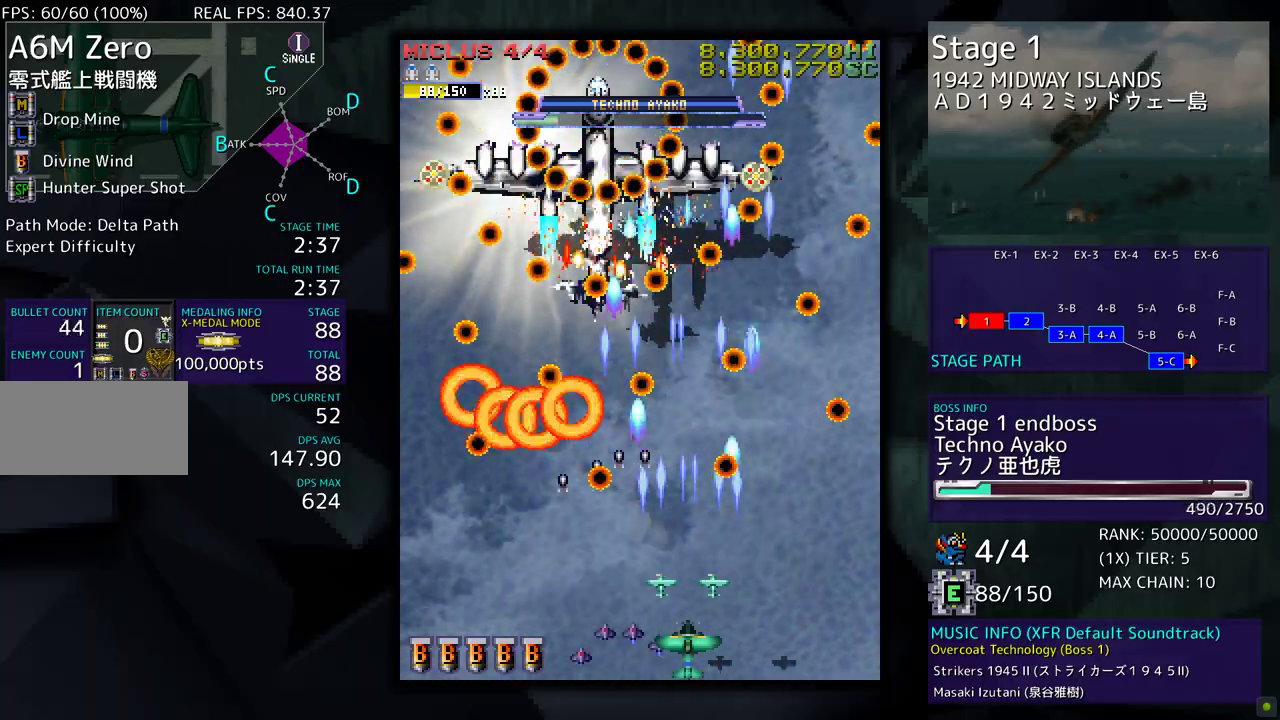
{"buttons": [], "events": []}
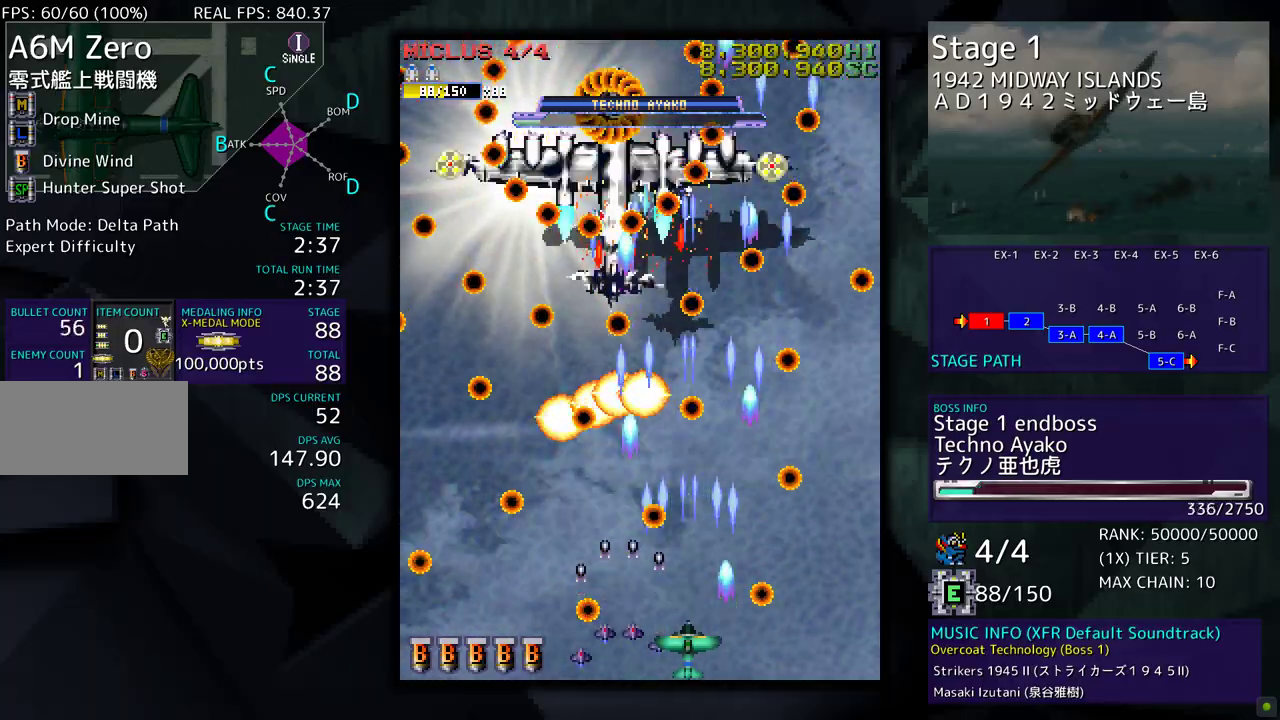
{"buttons": [], "events": [[167, "DPAD_LEFT", "down"], [450, "DPAD_LEFT", "up"]]}
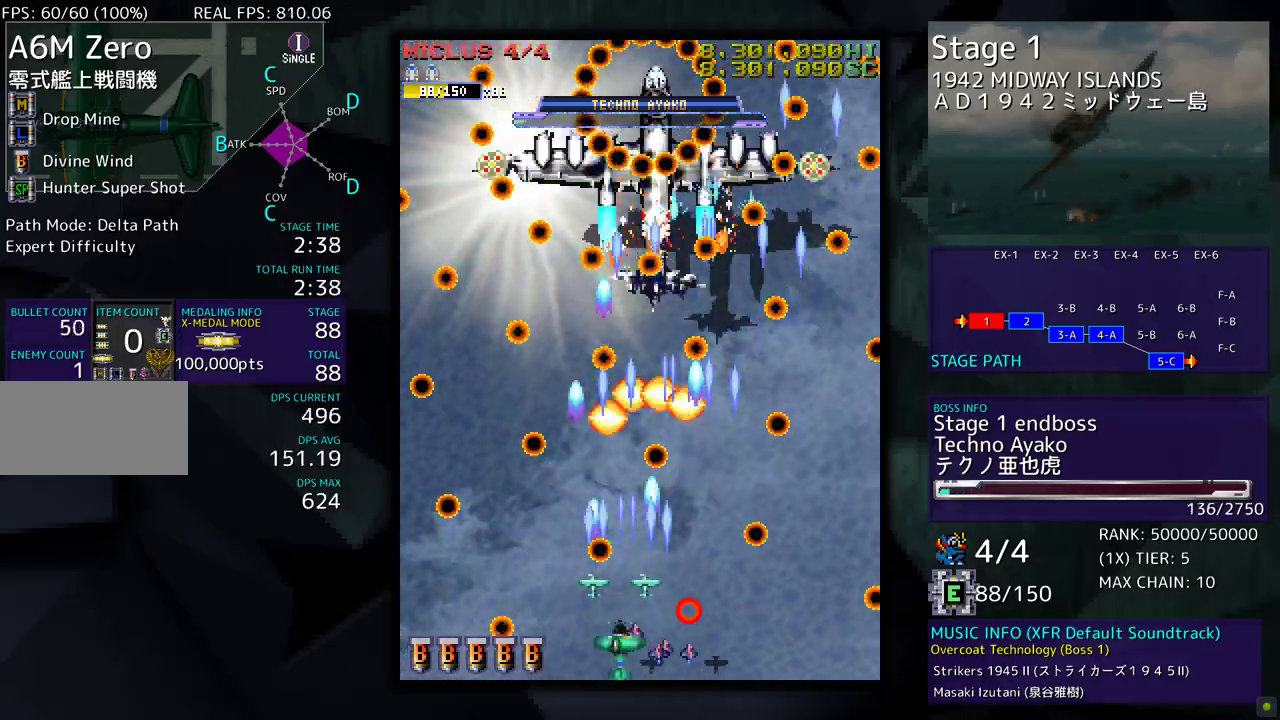
{"buttons": ["DPAD_LEFT"], "events": [[50, "DPAD_LEFT", "down"], [117, "DPAD_LEFT", "up"], [117, "DPAD_UP", "down"], [133, "DPAD_RIGHT", "down"], [133, "DPAD_UP", "up"], [167, "DPAD_UP", "down"], [233, "DPAD_UP", "up"], [283, "DPAD_RIGHT", "up"], [467, "DPAD_LEFT", "down"]]}
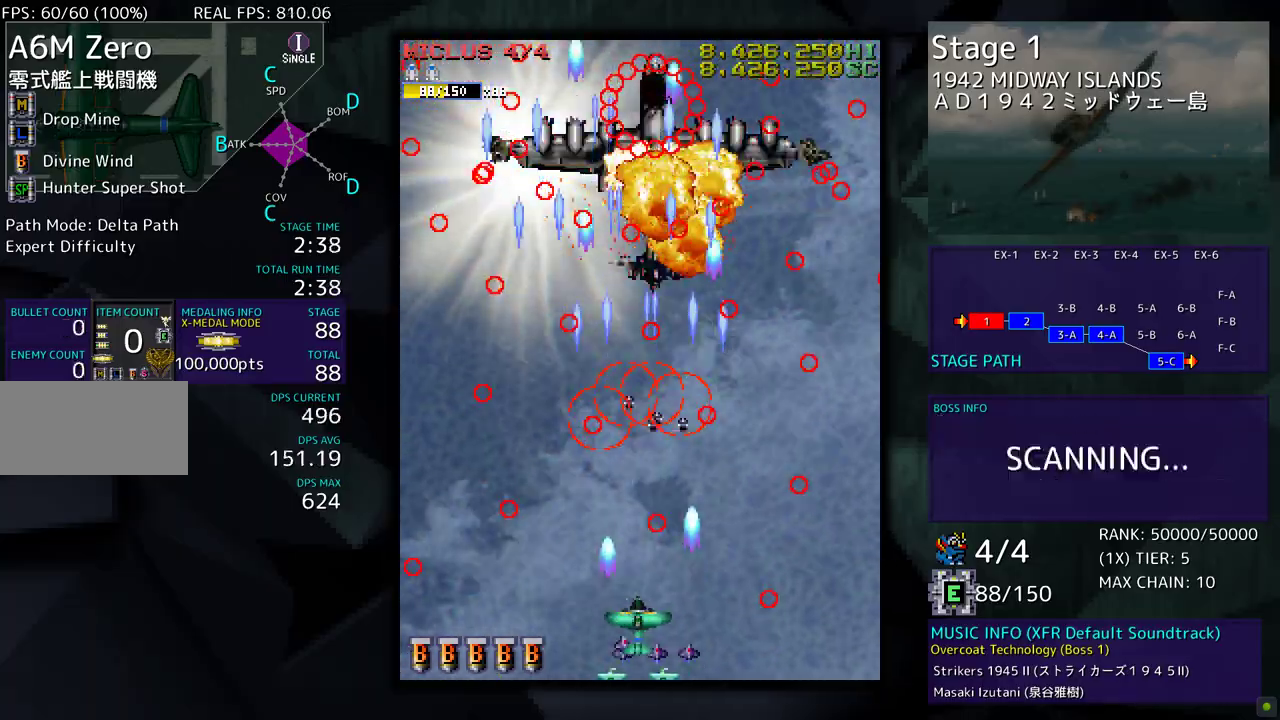
{"buttons": ["DPAD_UP", "DPAD_LEFT"], "events": [[300, "DPAD_UP", "down"]]}
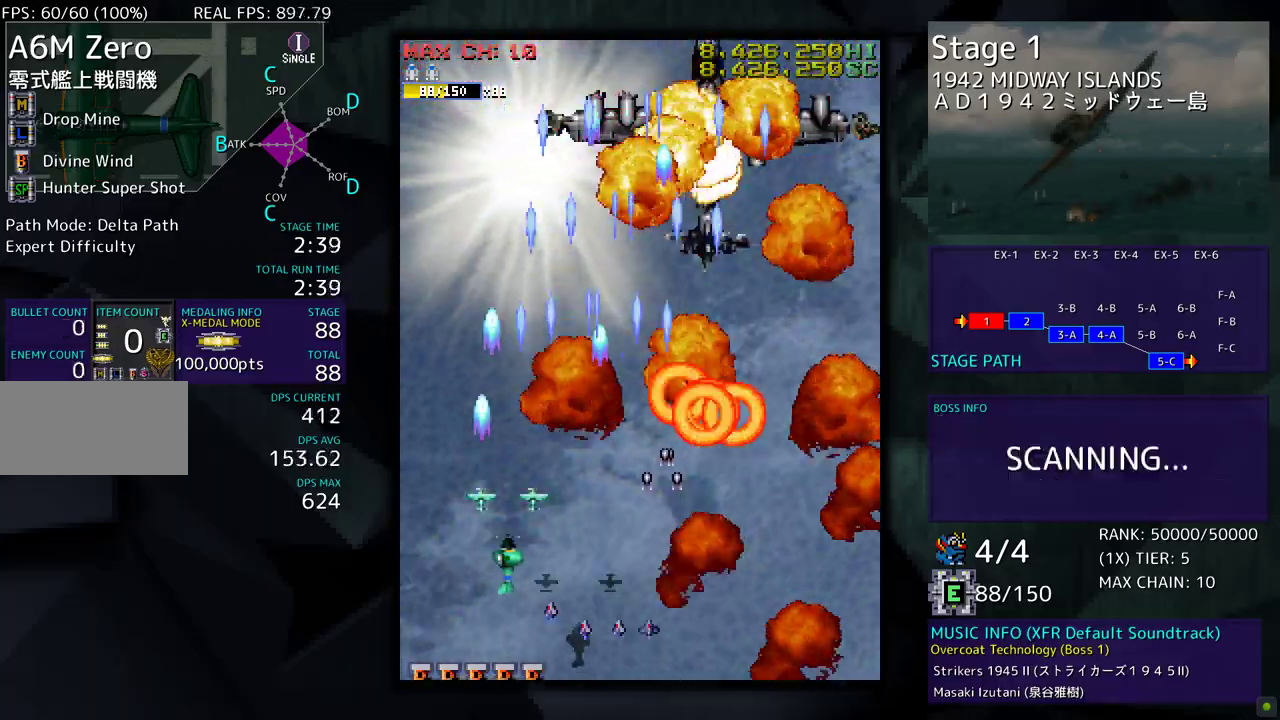
{"buttons": [], "events": [[100, "DPAD_LEFT", "up"], [183, "DPAD_UP", "up"]]}